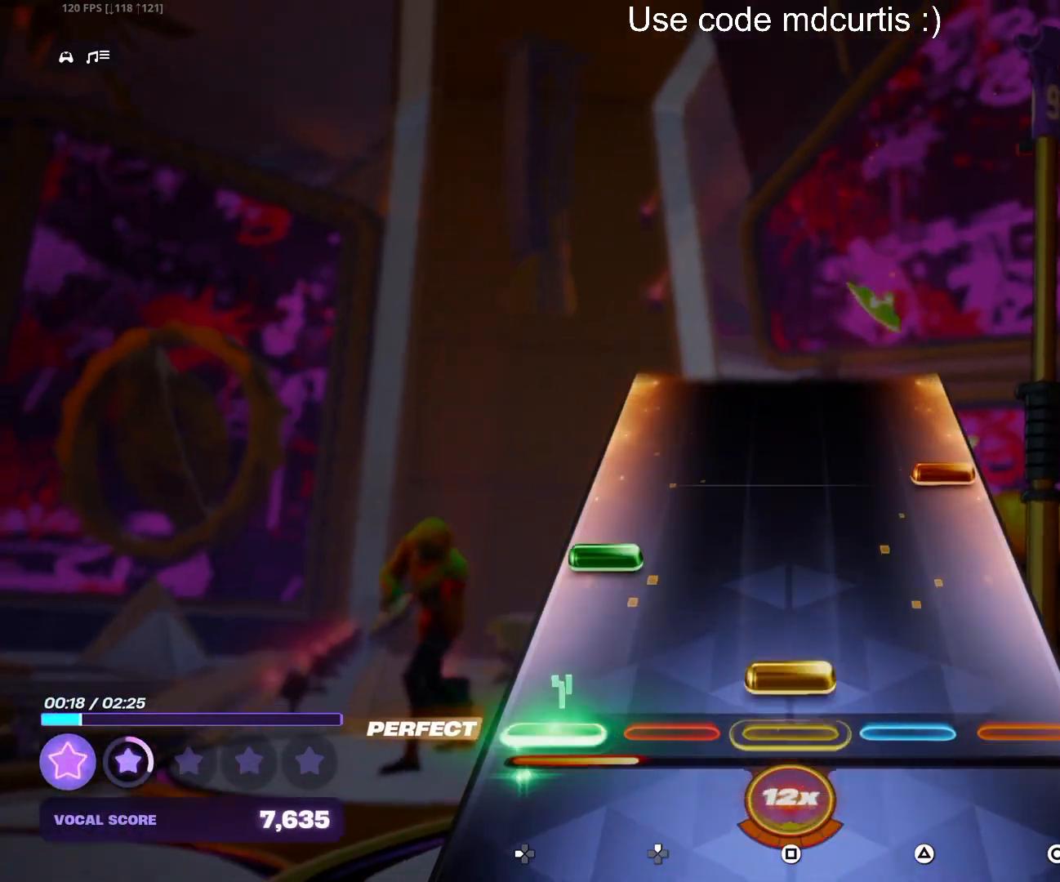
Gameplay with a controller (PlayStation layout); each line is a JSON object with the inputs held at the frame after it. "events" lists button and stick changes between this image and that frame as [ms after this image, input, new state], when the widget could be followed in between. Not read: left_stick right_stick.
{"buttons": [], "events": [[17, "DPAD_LEFT", "up"], [33, "SQUARE", "down"], [167, "DPAD_LEFT", "down"], [167, "SQUARE", "up"], [250, "DPAD_LEFT", "up"], [300, "CIRCLE", "down"], [433, "CIRCLE", "up"]]}
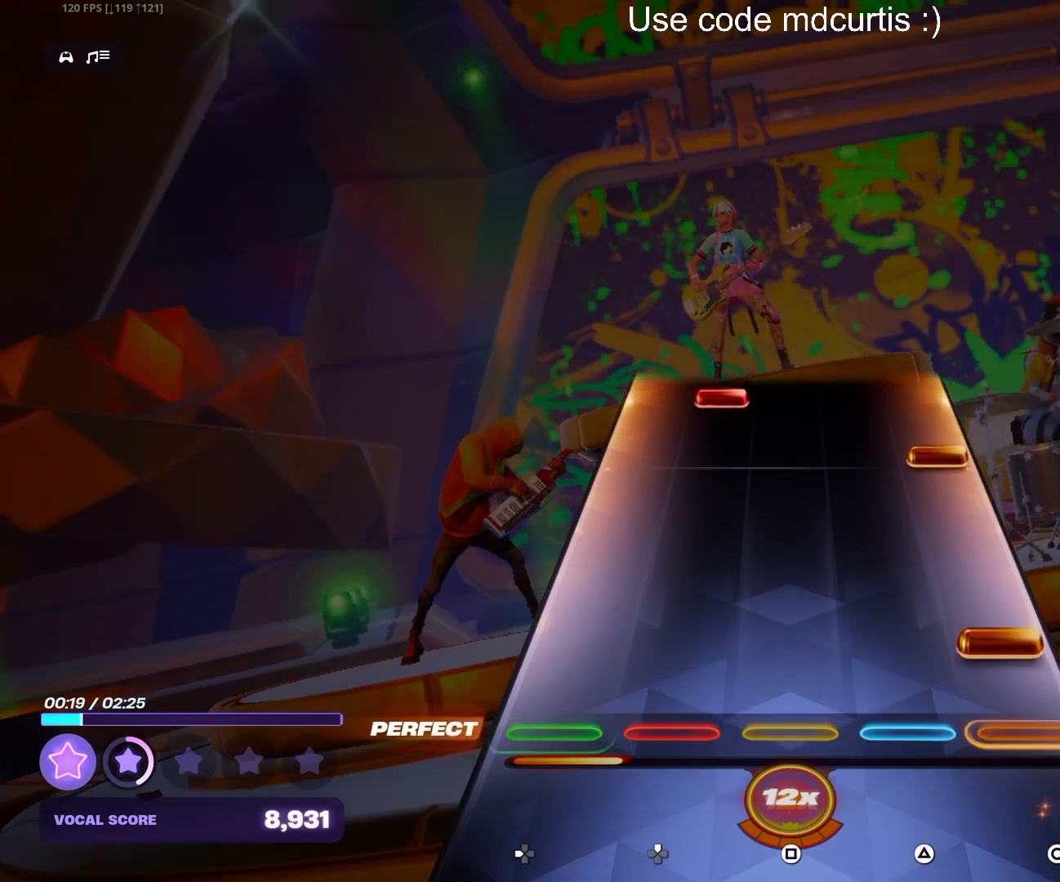
{"buttons": ["DPAD_UP"], "events": [[67, "CIRCLE", "down"], [200, "CIRCLE", "up"], [350, "CIRCLE", "down"], [483, "CIRCLE", "up"], [483, "DPAD_UP", "down"]]}
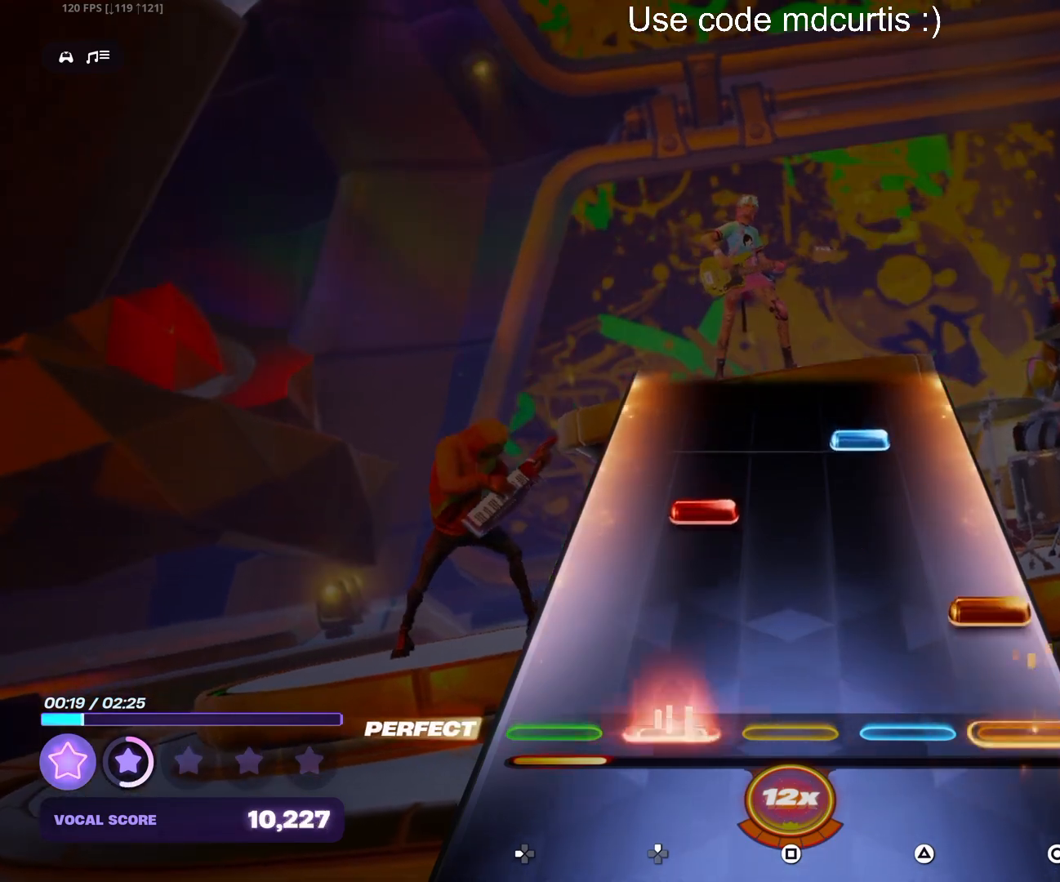
{"buttons": [], "events": [[83, "DPAD_UP", "up"], [117, "CIRCLE", "down"], [233, "CIRCLE", "up"], [250, "DPAD_UP", "down"], [333, "DPAD_UP", "up"], [367, "TRIANGLE", "down"], [500, "TRIANGLE", "up"]]}
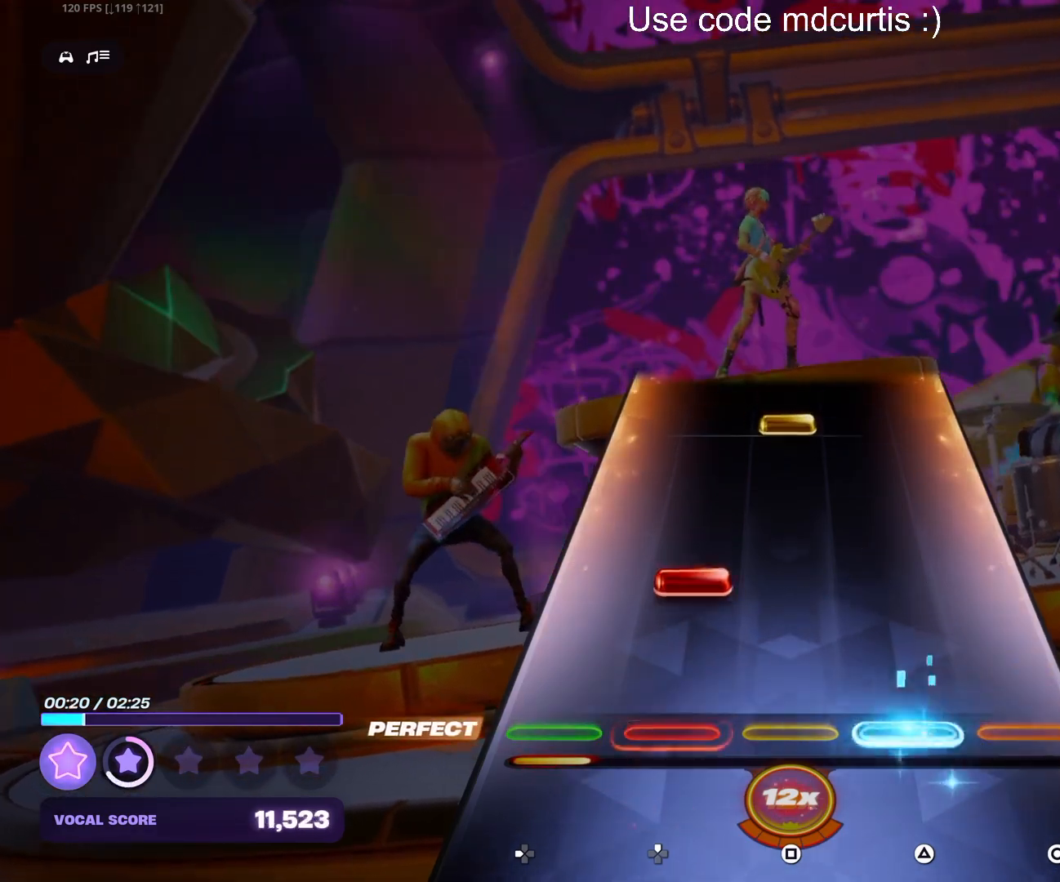
{"buttons": ["SQUARE"], "events": [[133, "DPAD_UP", "down"], [217, "DPAD_UP", "up"], [417, "SQUARE", "down"]]}
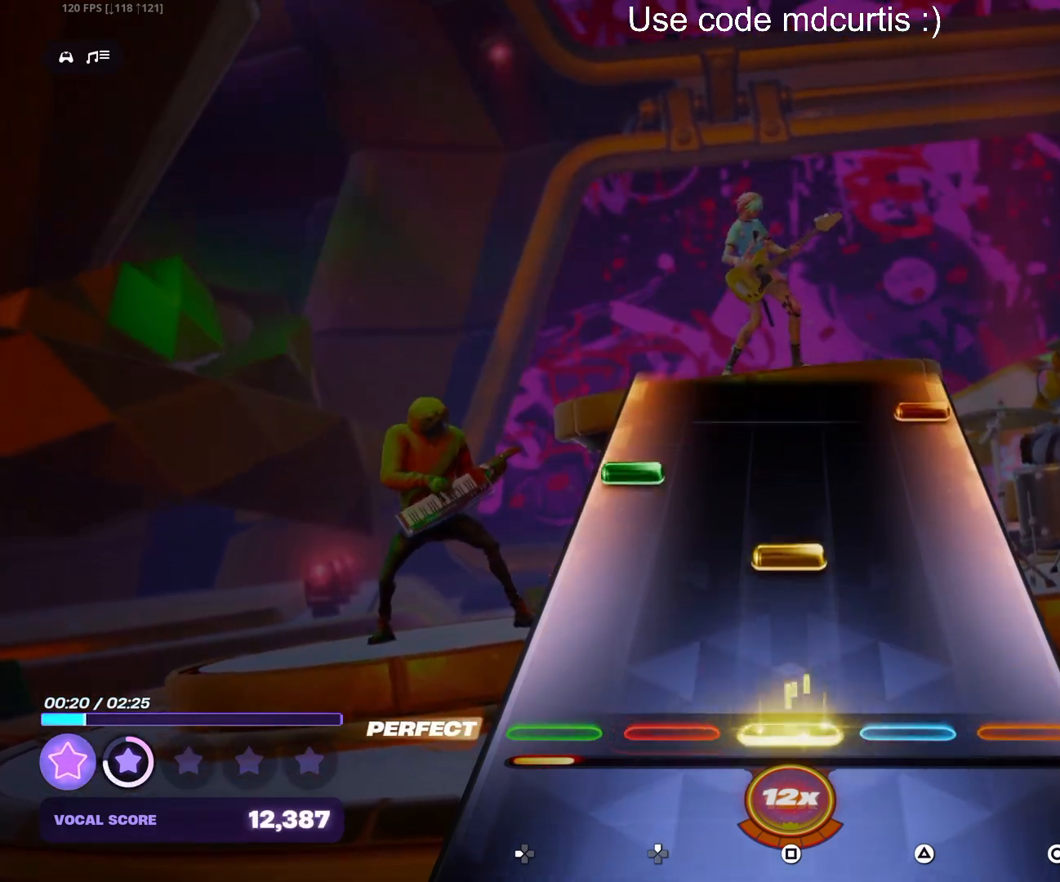
{"buttons": ["CIRCLE"], "events": [[33, "SQUARE", "up"], [167, "SQUARE", "down"], [300, "DPAD_LEFT", "down"], [300, "SQUARE", "up"], [400, "DPAD_LEFT", "up"], [450, "CIRCLE", "down"]]}
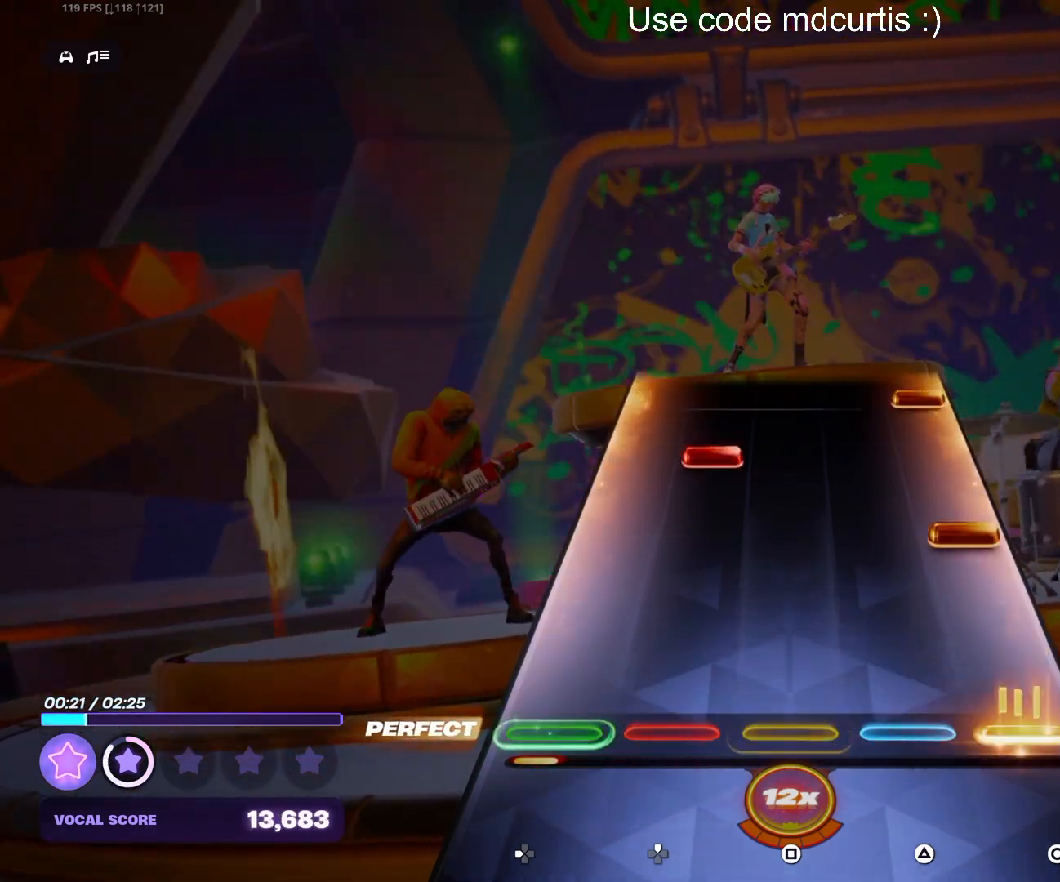
{"buttons": ["CIRCLE"], "events": [[67, "CIRCLE", "up"], [200, "CIRCLE", "down"], [333, "CIRCLE", "up"], [350, "DPAD_UP", "down"], [433, "DPAD_UP", "up"], [483, "CIRCLE", "down"]]}
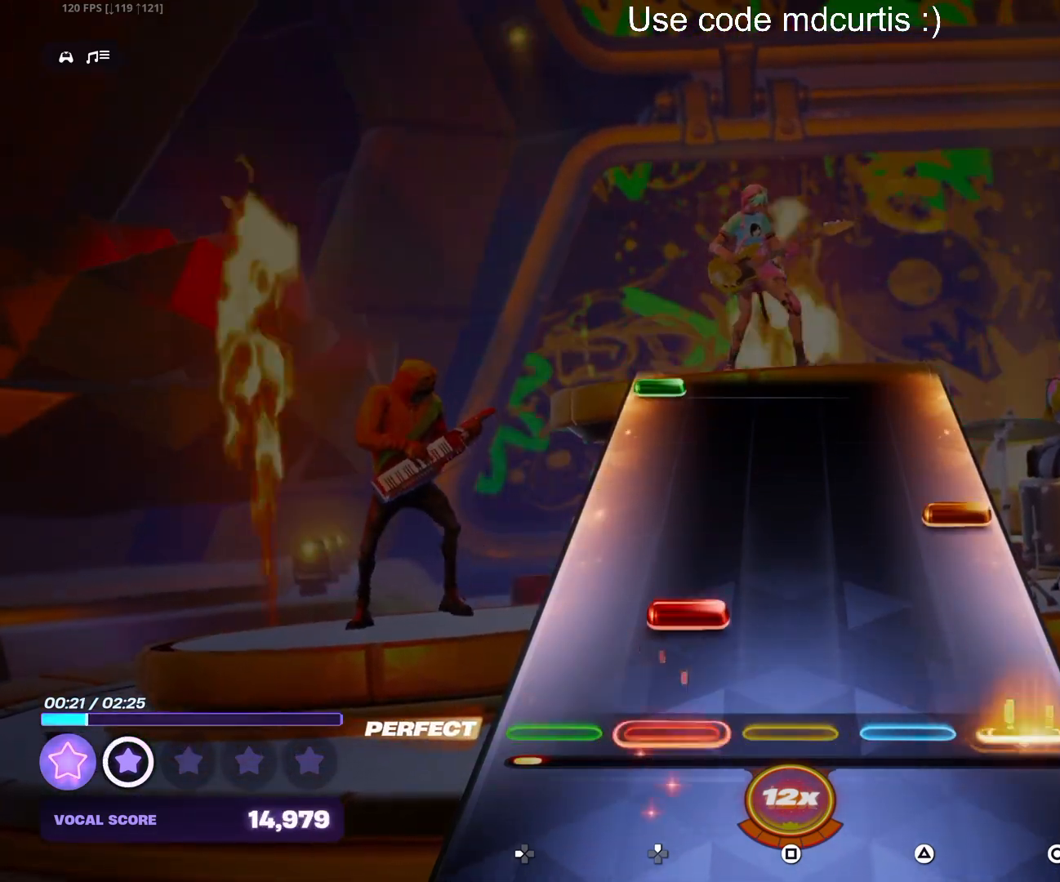
{"buttons": ["DPAD_LEFT"], "events": [[100, "CIRCLE", "up"], [100, "DPAD_UP", "down"], [200, "DPAD_UP", "up"], [250, "CIRCLE", "down"], [367, "CIRCLE", "up"], [500, "DPAD_LEFT", "down"]]}
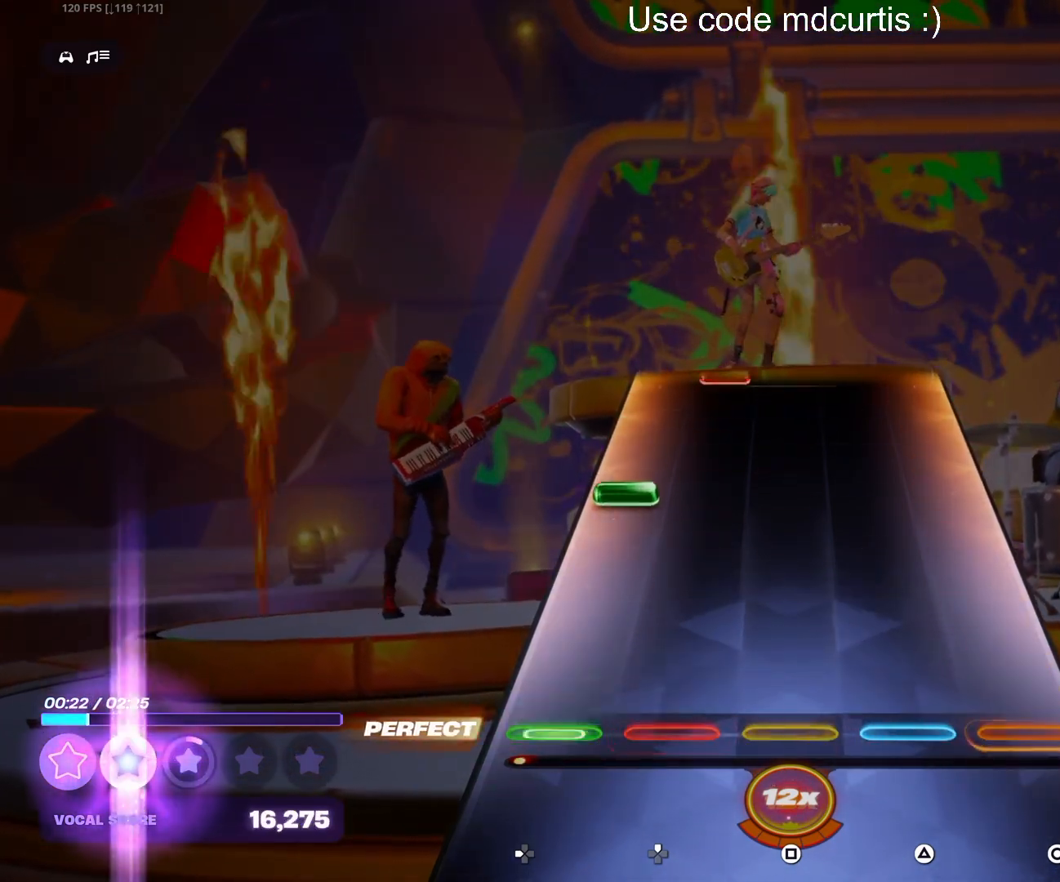
{"buttons": [], "events": [[117, "DPAD_LEFT", "up"], [267, "DPAD_LEFT", "down"], [433, "DPAD_LEFT", "up"]]}
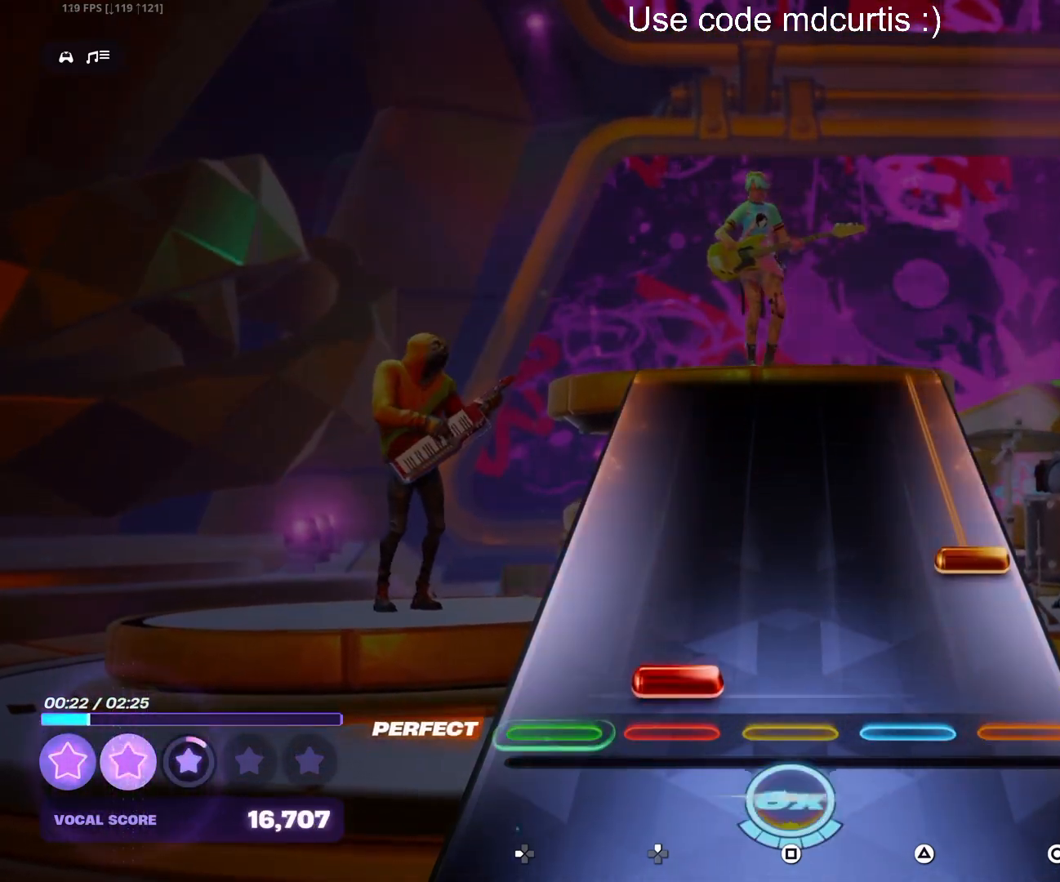
{"buttons": ["CIRCLE"], "events": [[33, "DPAD_UP", "down"], [117, "DPAD_UP", "up"], [183, "CIRCLE", "down"]]}
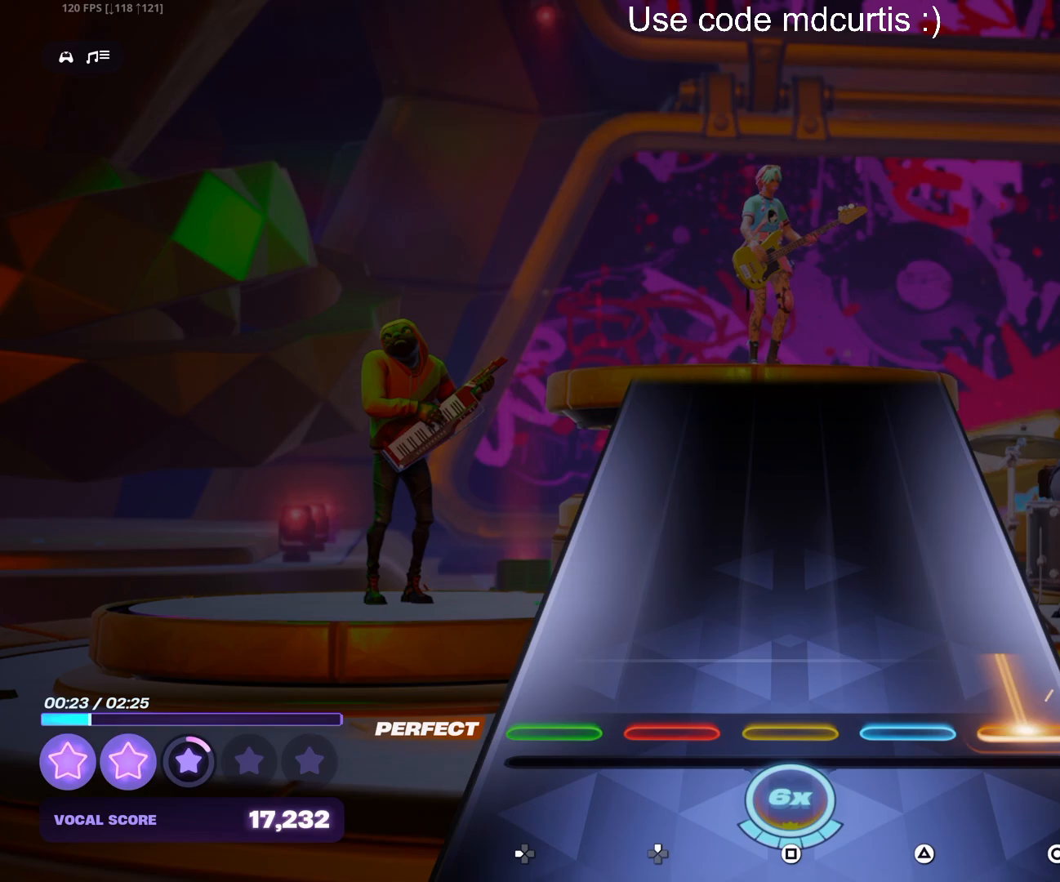
{"buttons": [], "events": [[267, "CIRCLE", "up"]]}
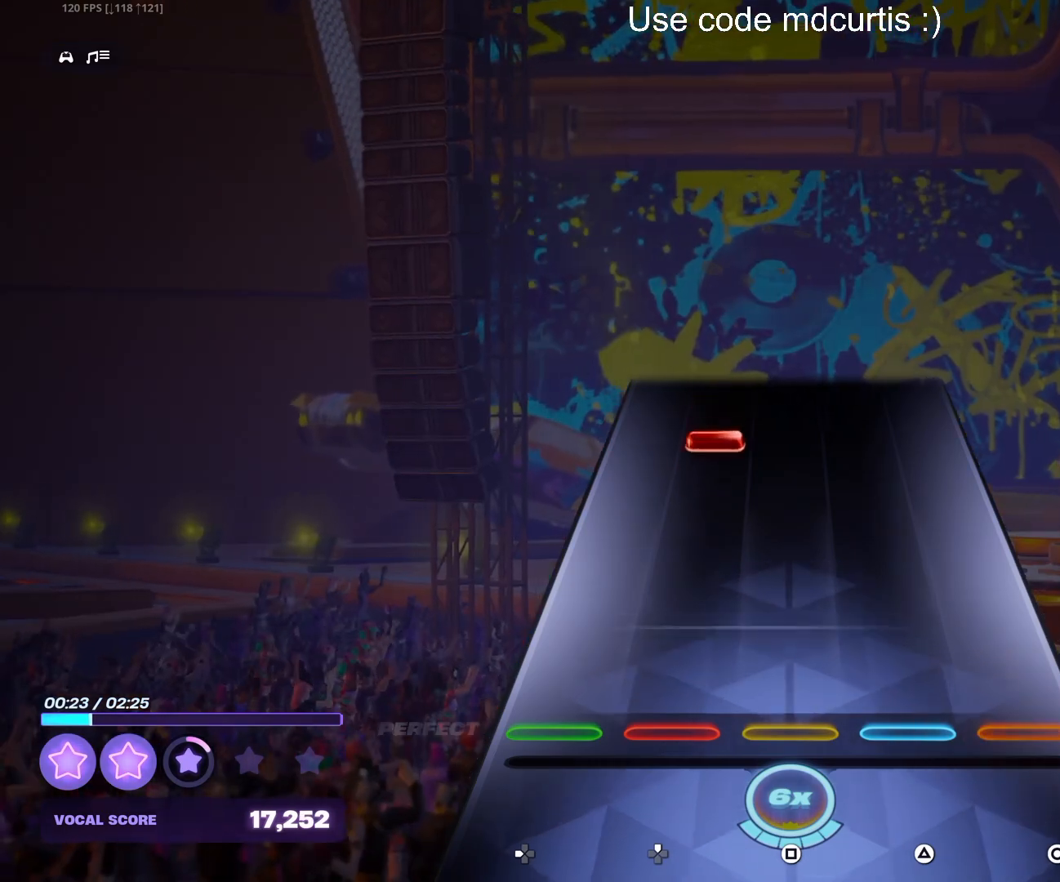
{"buttons": [], "events": [[383, "DPAD_UP", "down"], [467, "DPAD_UP", "up"]]}
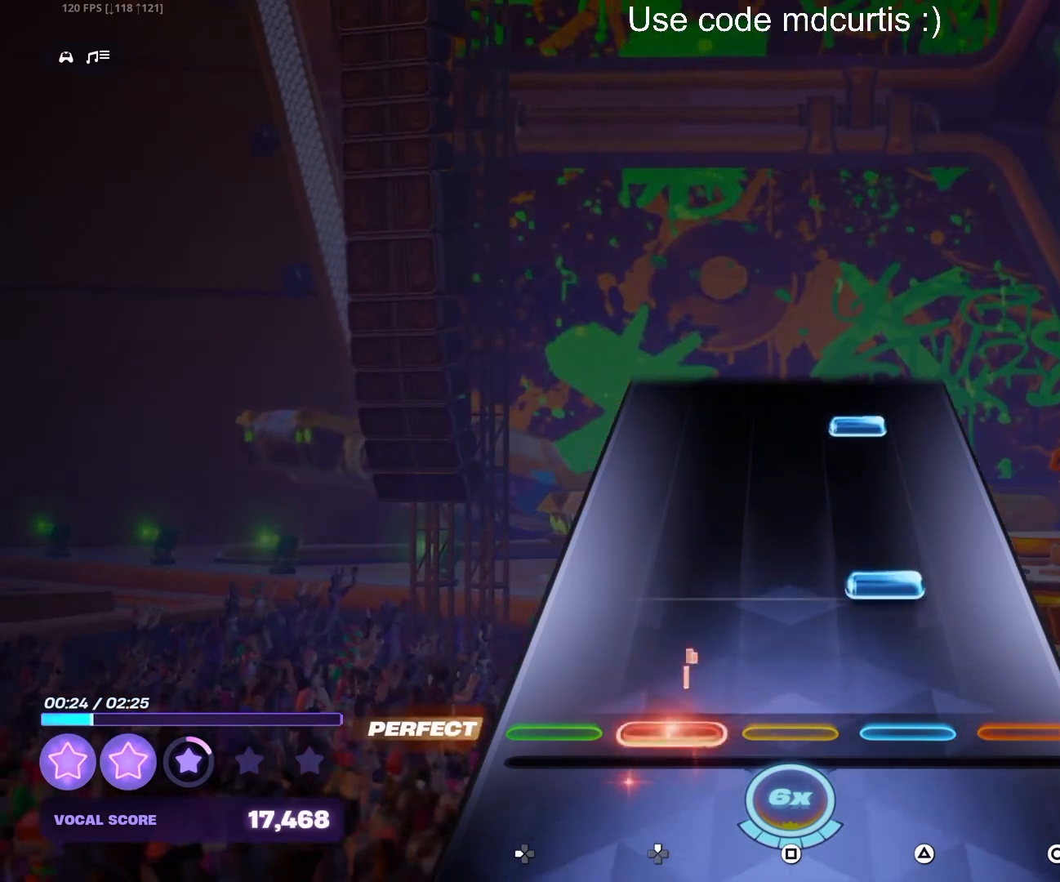
{"buttons": ["TRIANGLE"], "events": [[150, "TRIANGLE", "down"], [267, "TRIANGLE", "up"], [417, "TRIANGLE", "down"]]}
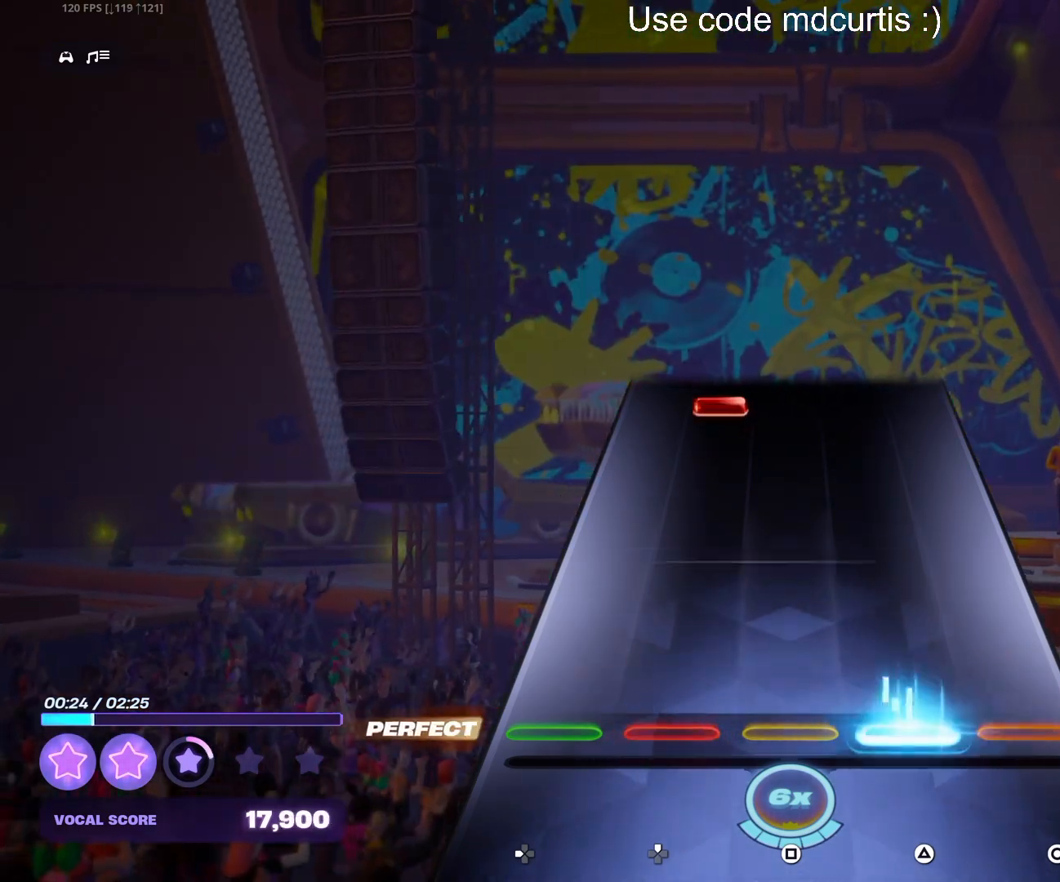
{"buttons": ["DPAD_UP"], "events": [[67, "TRIANGLE", "up"], [433, "DPAD_UP", "down"]]}
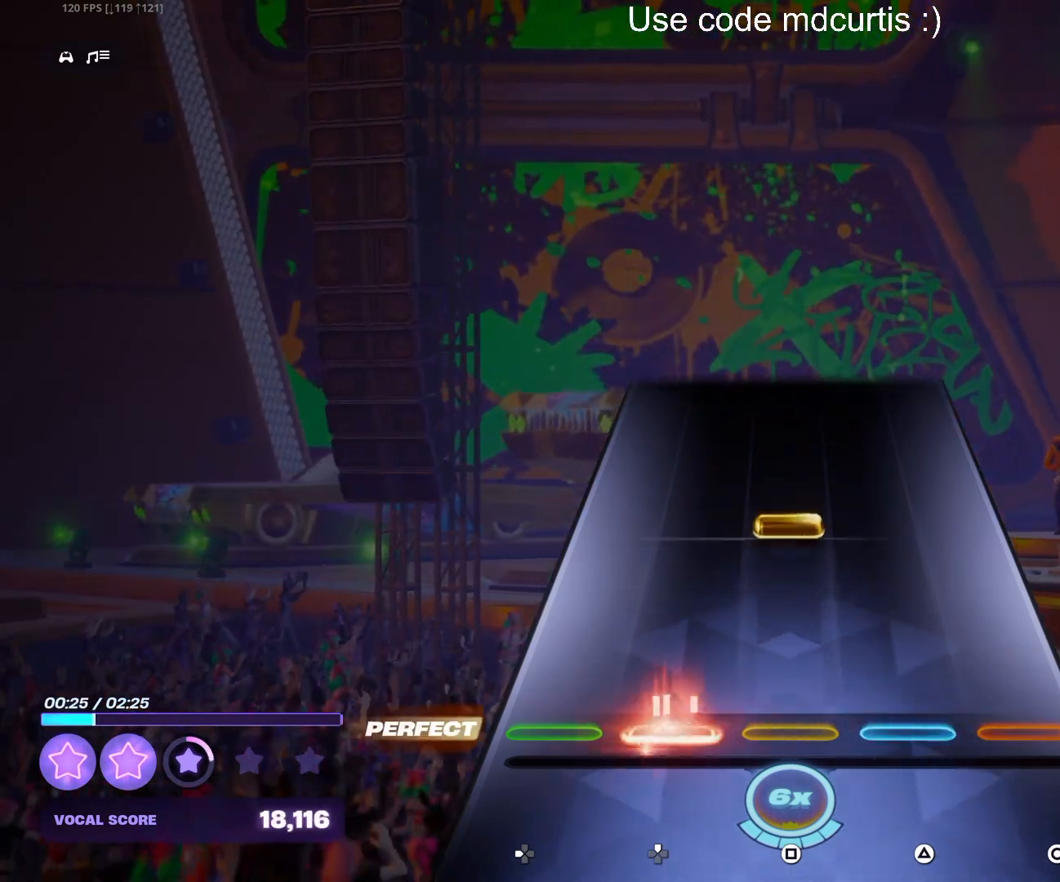
{"buttons": ["SQUARE", "DPAD_UP"], "events": [[217, "SQUARE", "down"]]}
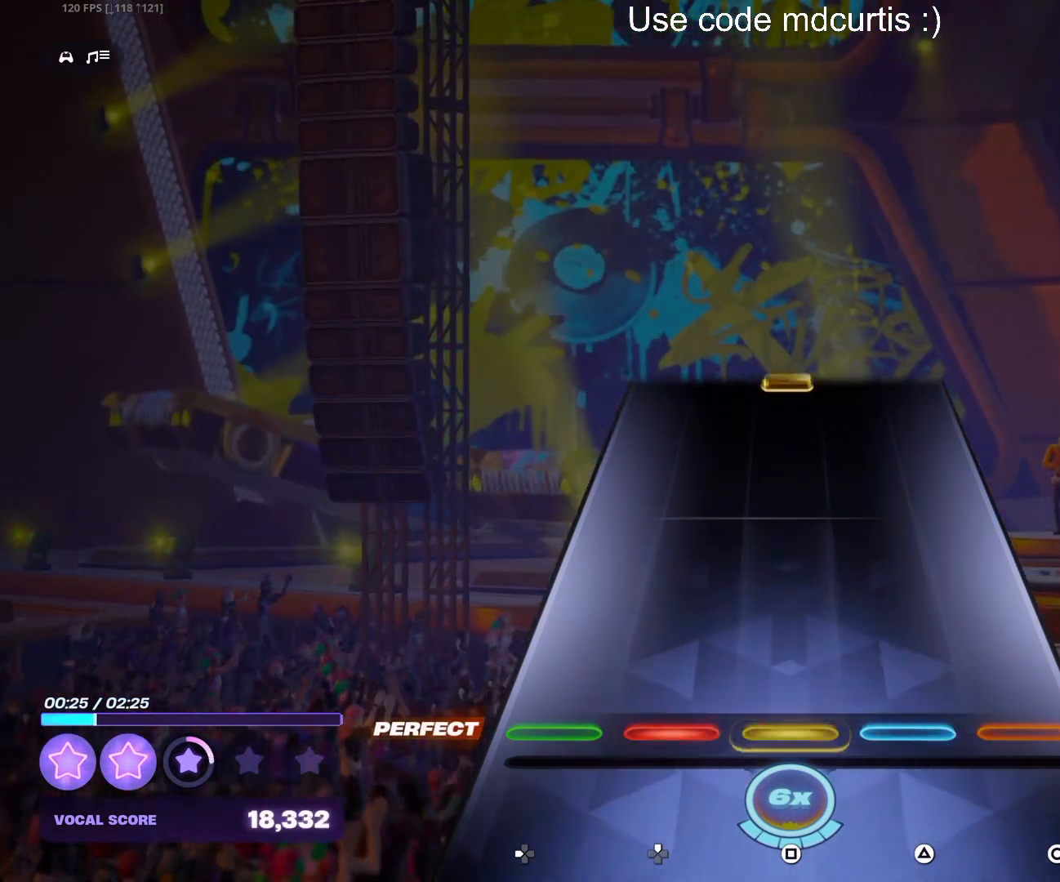
{"buttons": [], "events": [[117, "SQUARE", "up"], [133, "DPAD_UP", "up"]]}
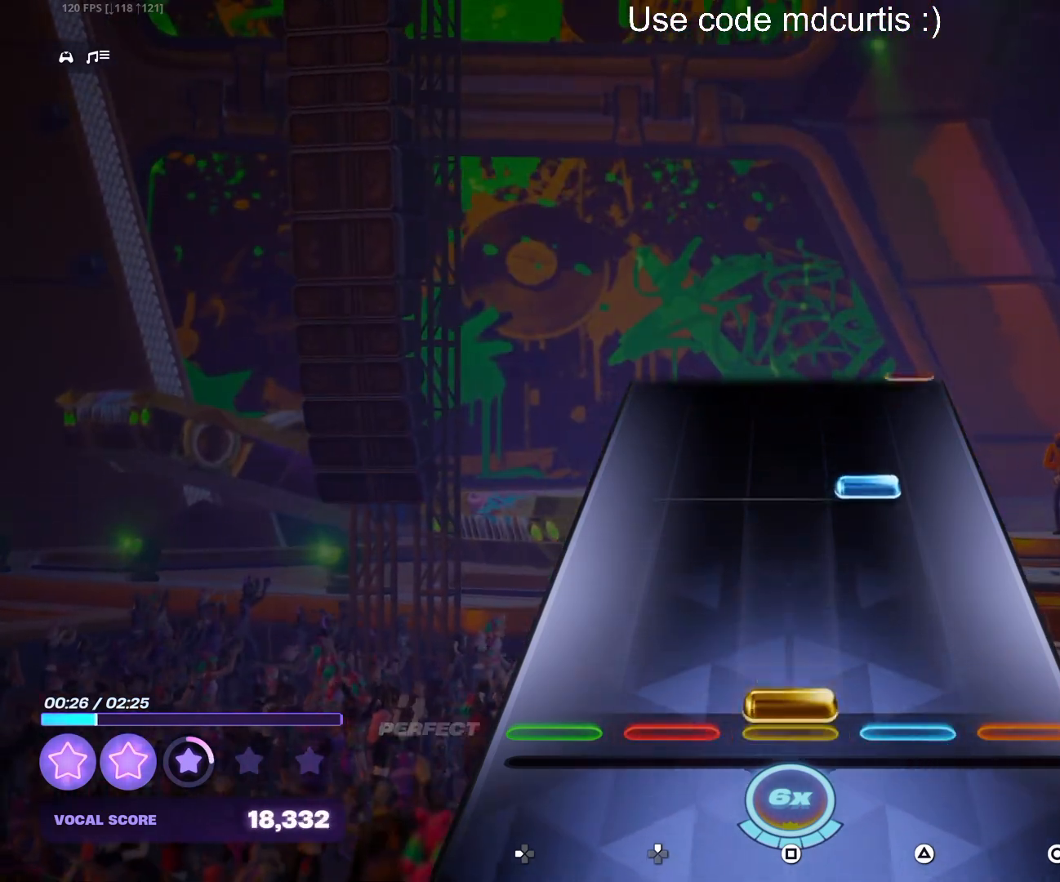
{"buttons": [], "events": [[17, "SQUARE", "down"], [133, "SQUARE", "up"], [283, "TRIANGLE", "down"], [417, "TRIANGLE", "up"]]}
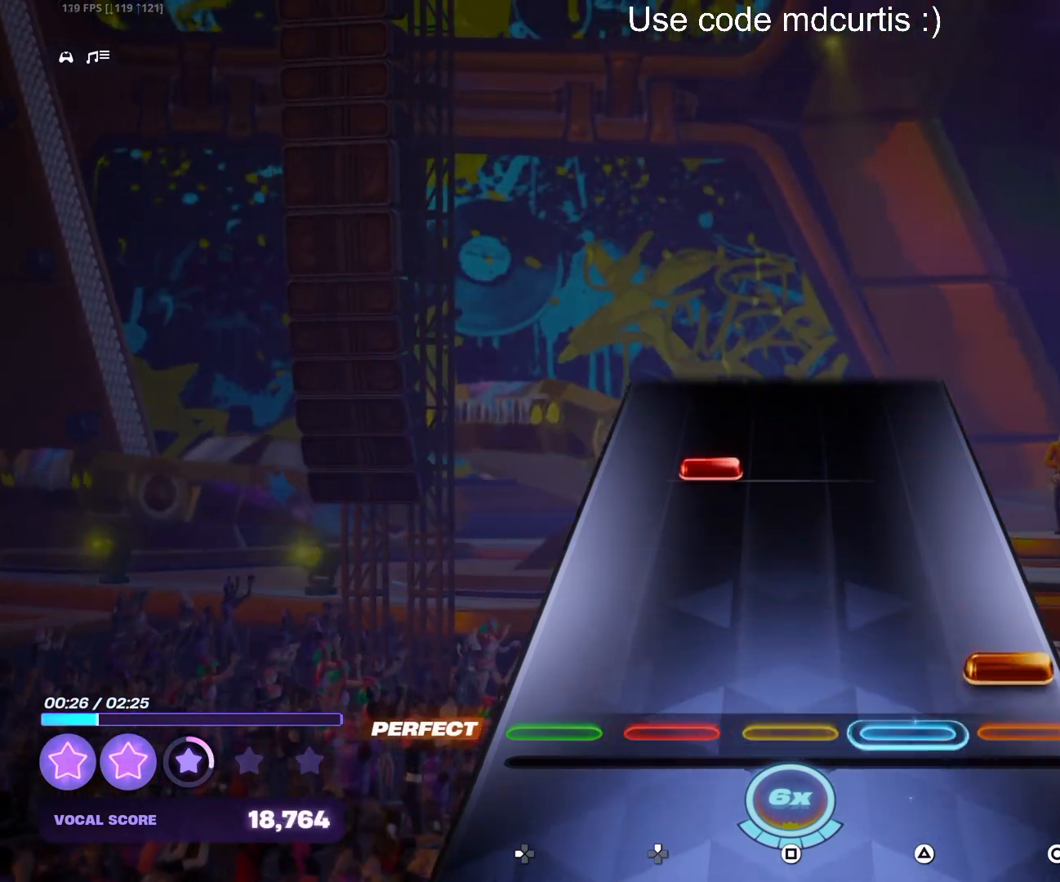
{"buttons": [], "events": [[50, "CIRCLE", "down"], [167, "CIRCLE", "up"], [317, "DPAD_UP", "down"], [417, "DPAD_UP", "up"]]}
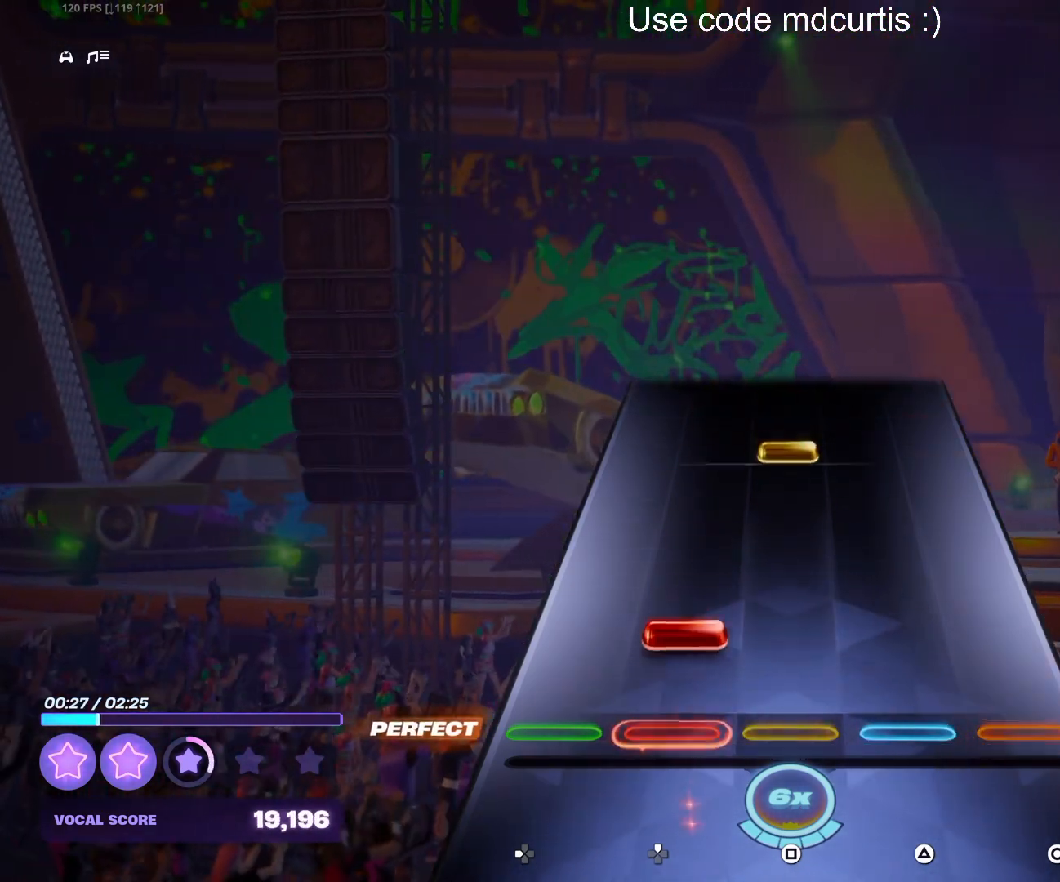
{"buttons": [], "events": [[67, "DPAD_UP", "down"], [183, "DPAD_UP", "up"], [350, "SQUARE", "down"], [500, "SQUARE", "up"]]}
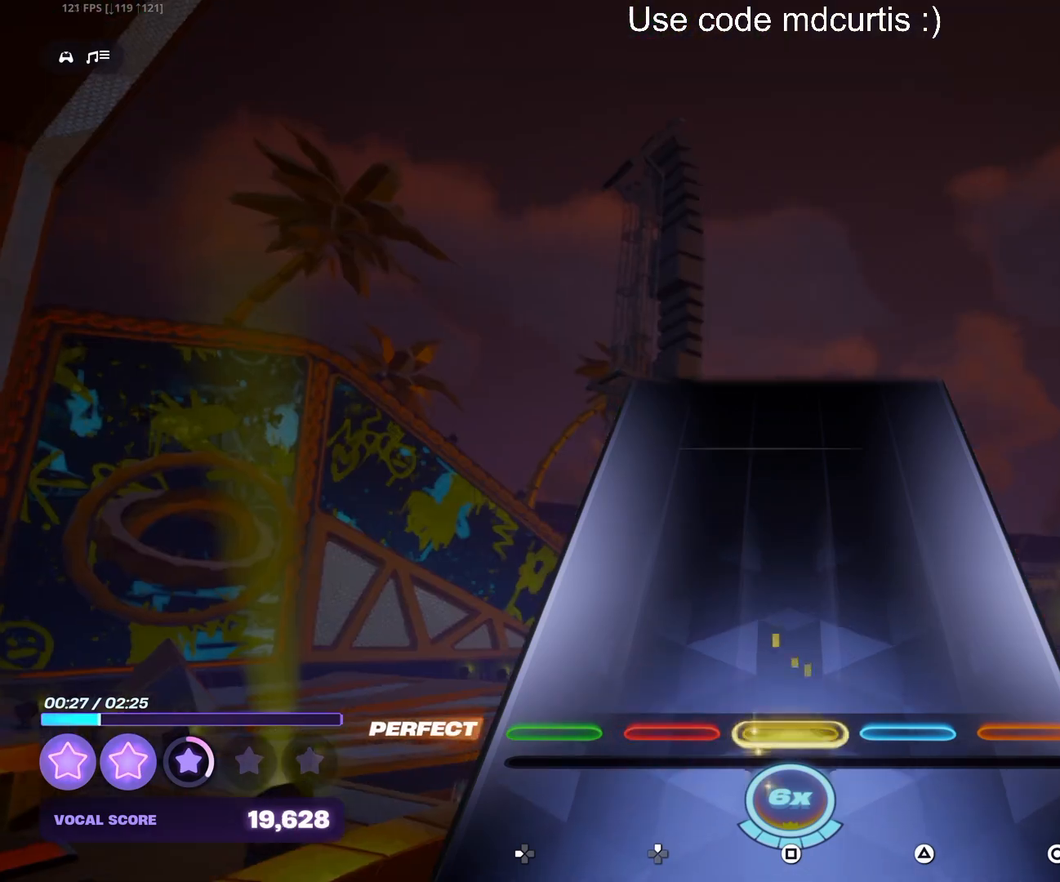
{"buttons": [], "events": []}
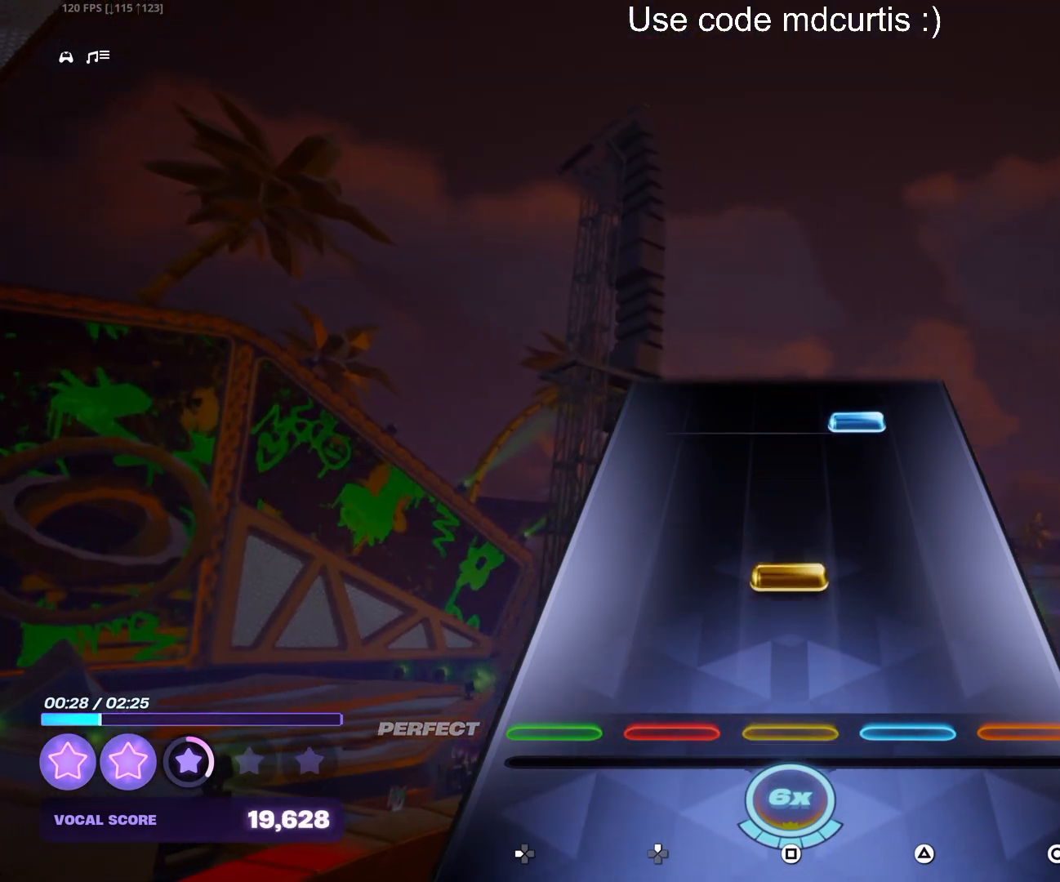
{"buttons": ["TRIANGLE"], "events": [[133, "SQUARE", "down"], [267, "SQUARE", "up"], [417, "TRIANGLE", "down"]]}
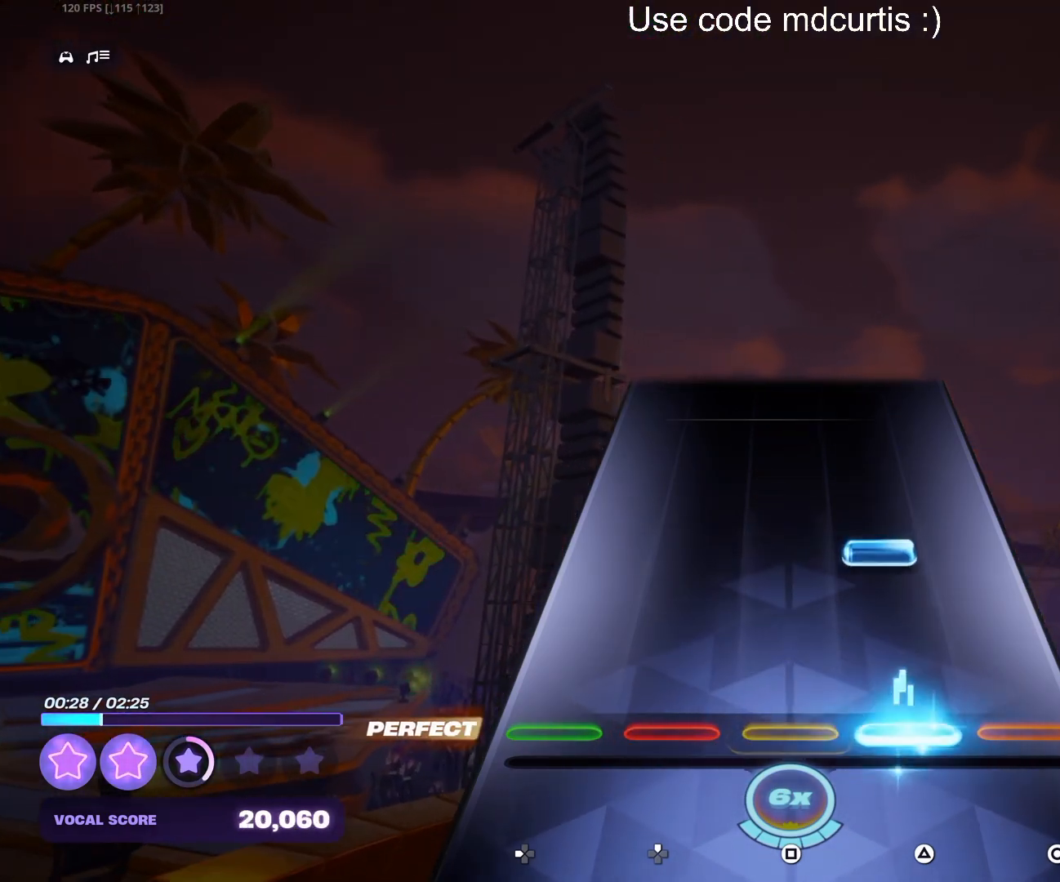
{"buttons": [], "events": [[50, "TRIANGLE", "up"], [167, "TRIANGLE", "down"], [317, "TRIANGLE", "up"]]}
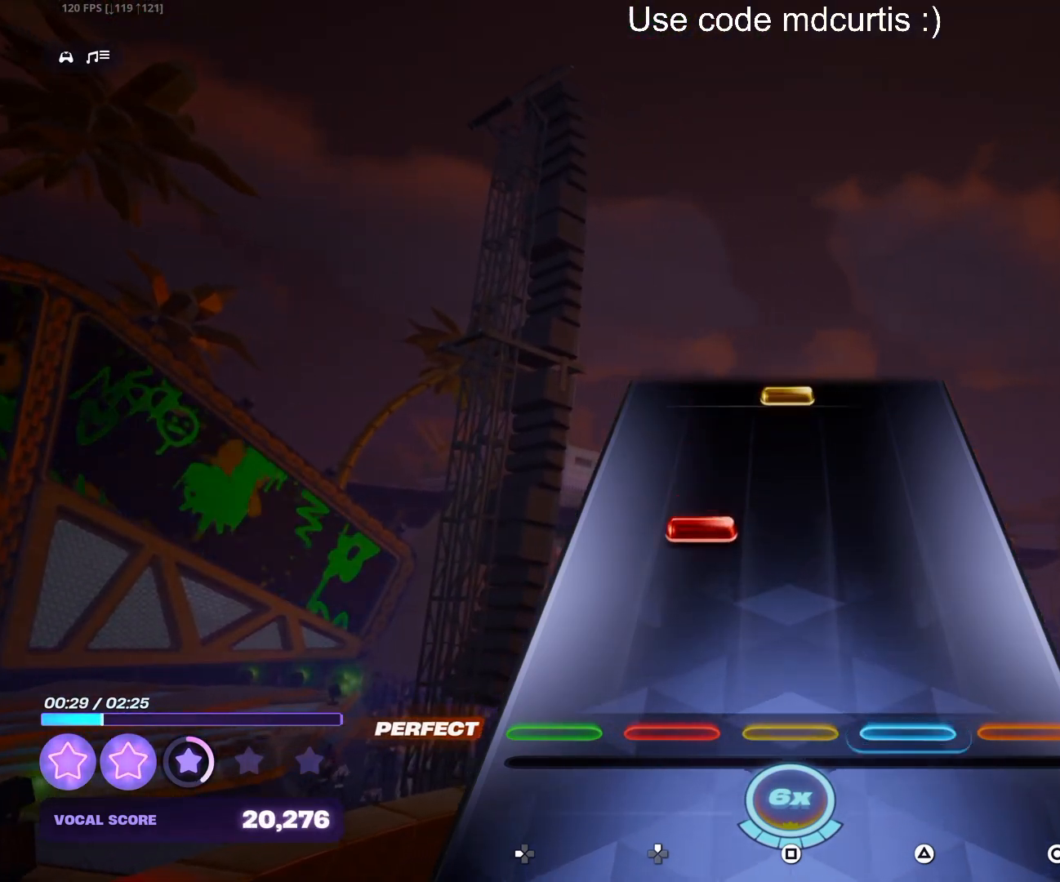
{"buttons": ["SQUARE", "DPAD_UP"], "events": [[217, "DPAD_UP", "down"], [483, "SQUARE", "down"]]}
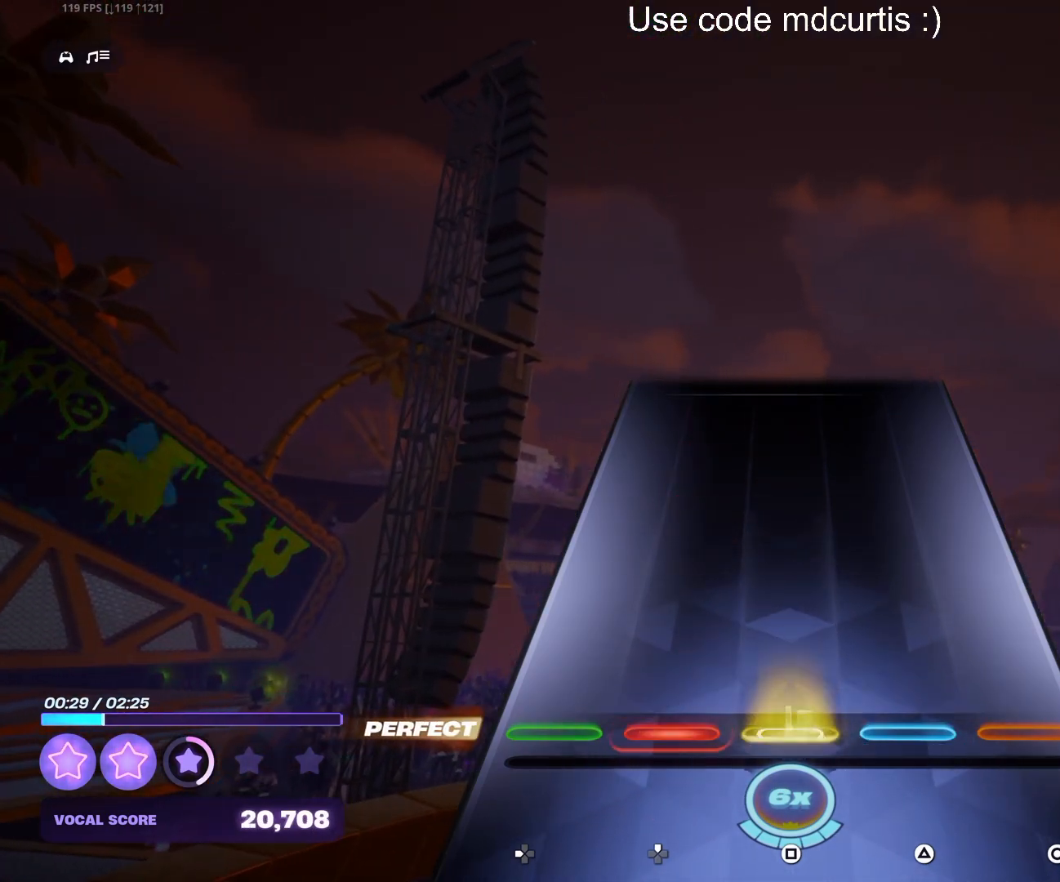
{"buttons": [], "events": [[467, "DPAD_UP", "up"], [467, "SQUARE", "up"]]}
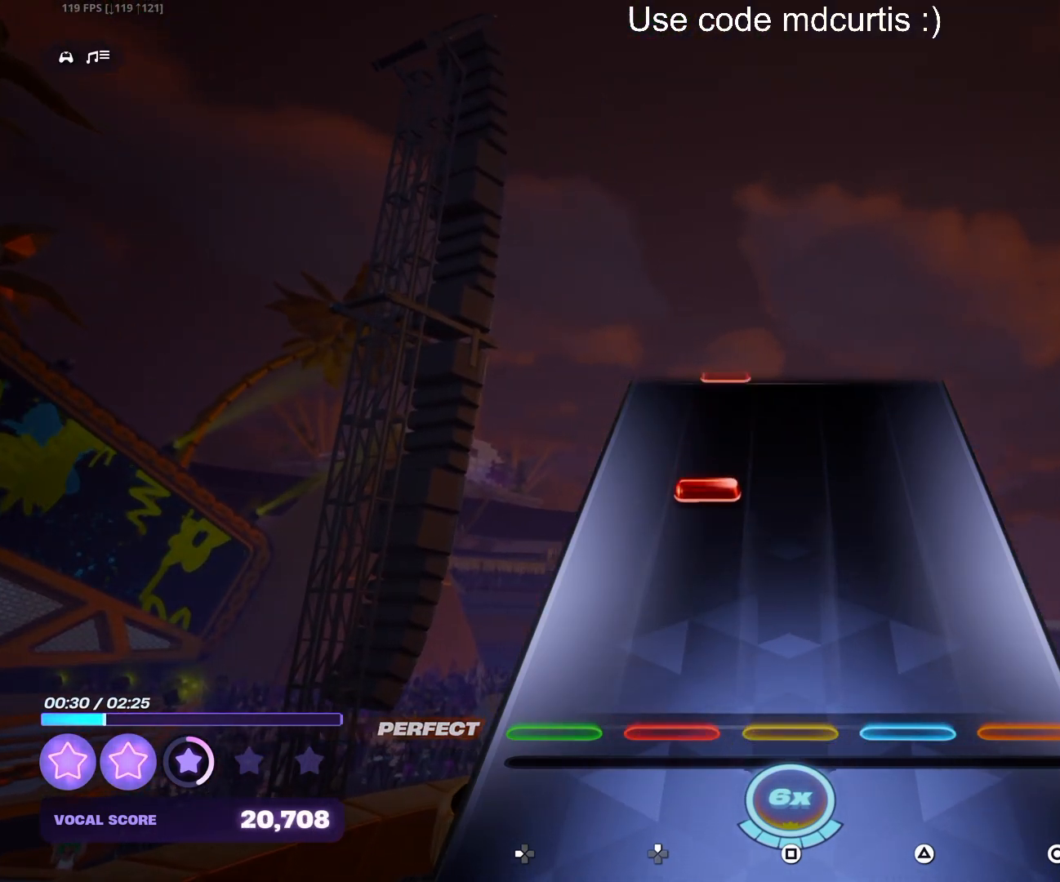
{"buttons": [], "events": [[283, "DPAD_UP", "down"], [367, "DPAD_UP", "up"]]}
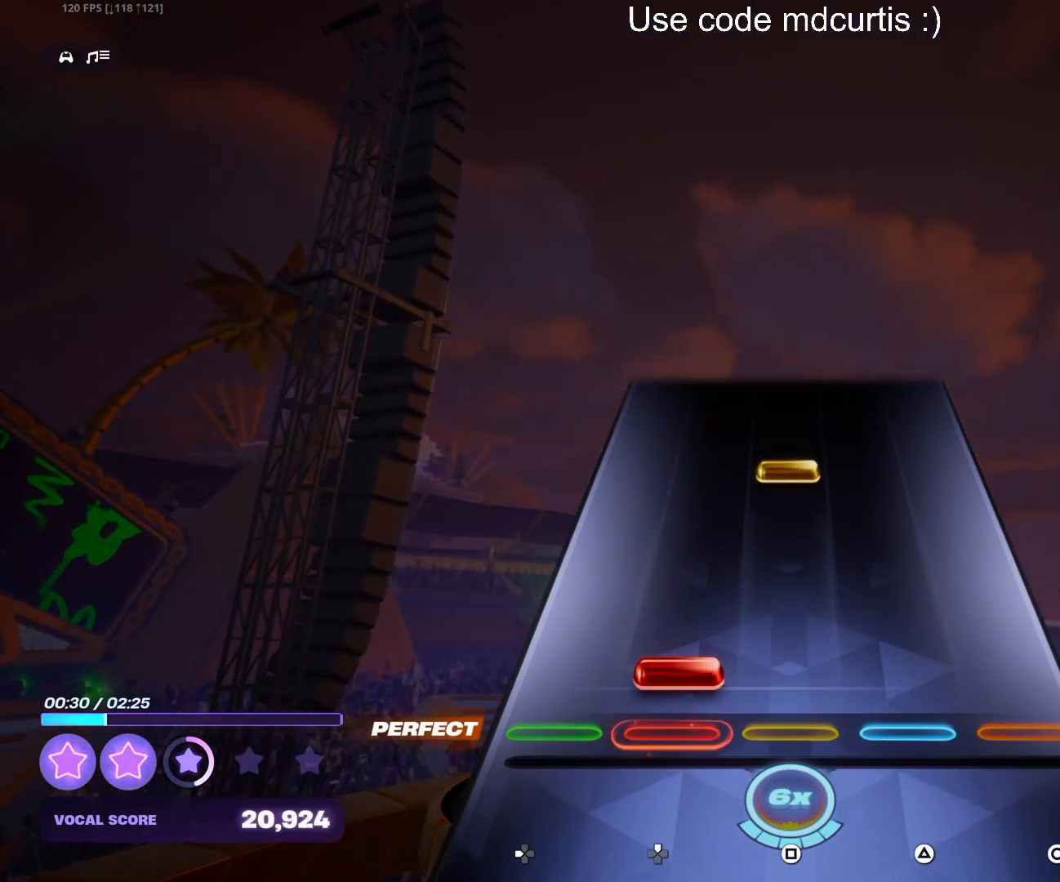
{"buttons": [], "events": [[50, "DPAD_UP", "down"], [150, "DPAD_UP", "up"], [317, "SQUARE", "down"], [433, "SQUARE", "up"]]}
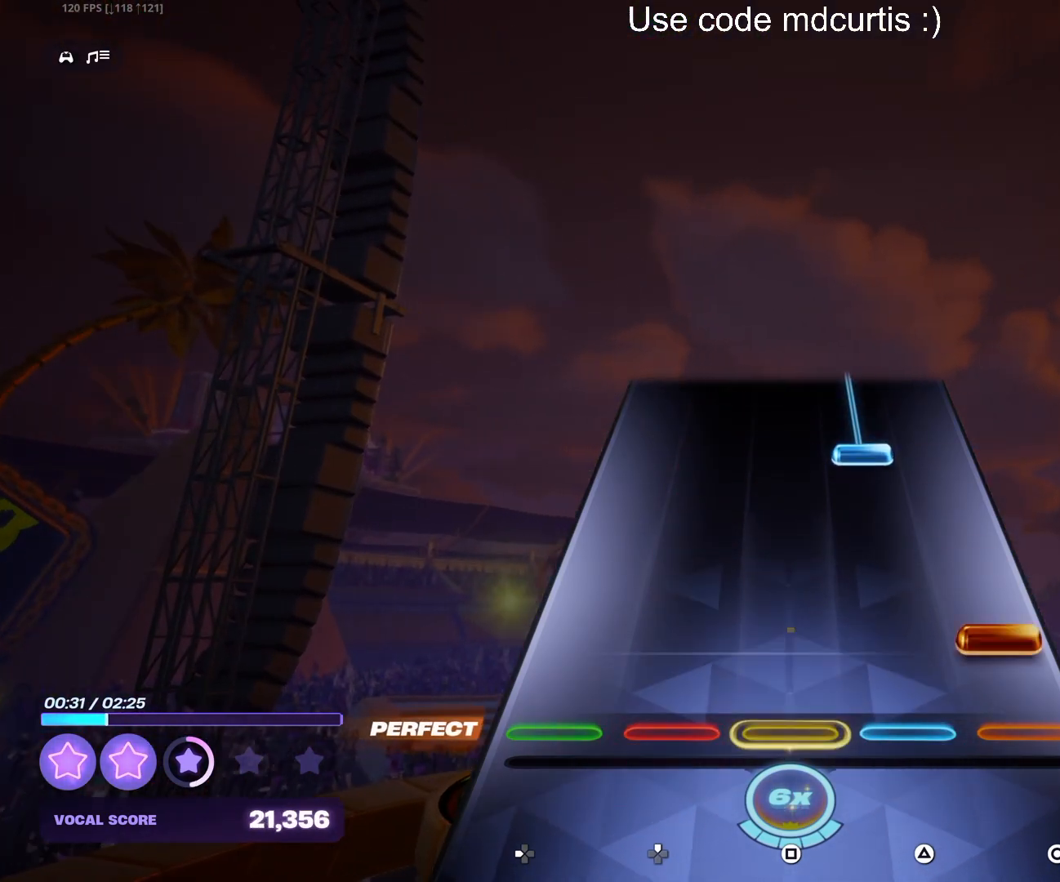
{"buttons": ["TRIANGLE"], "events": [[67, "CIRCLE", "down"], [217, "CIRCLE", "up"], [333, "TRIANGLE", "down"]]}
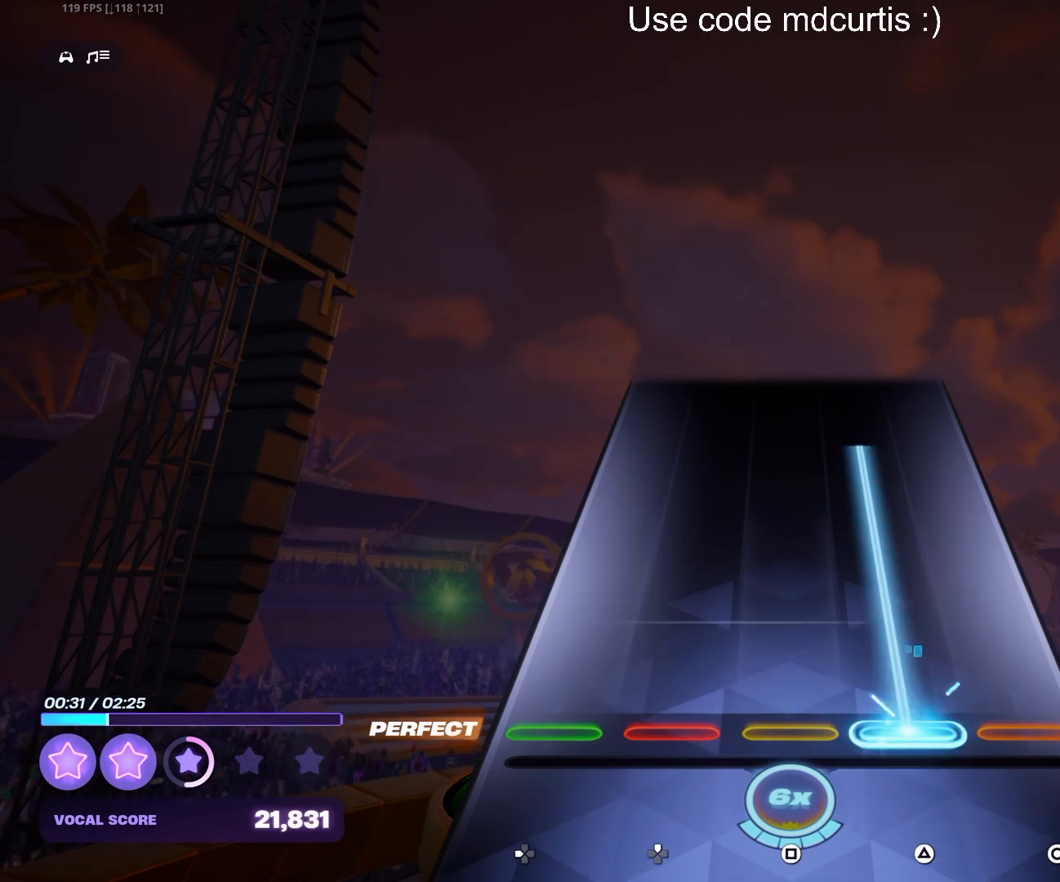
{"buttons": ["TRIANGLE"], "events": []}
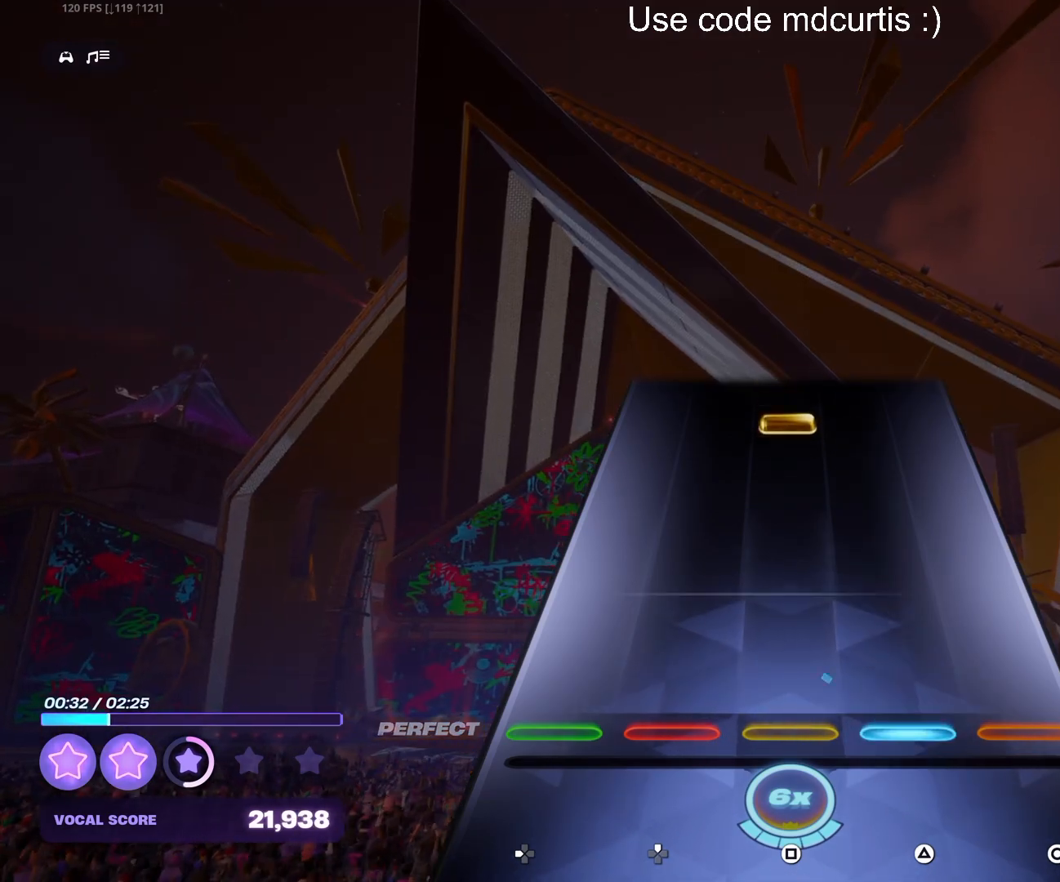
{"buttons": ["SQUARE"], "events": [[100, "TRIANGLE", "up"], [417, "SQUARE", "down"]]}
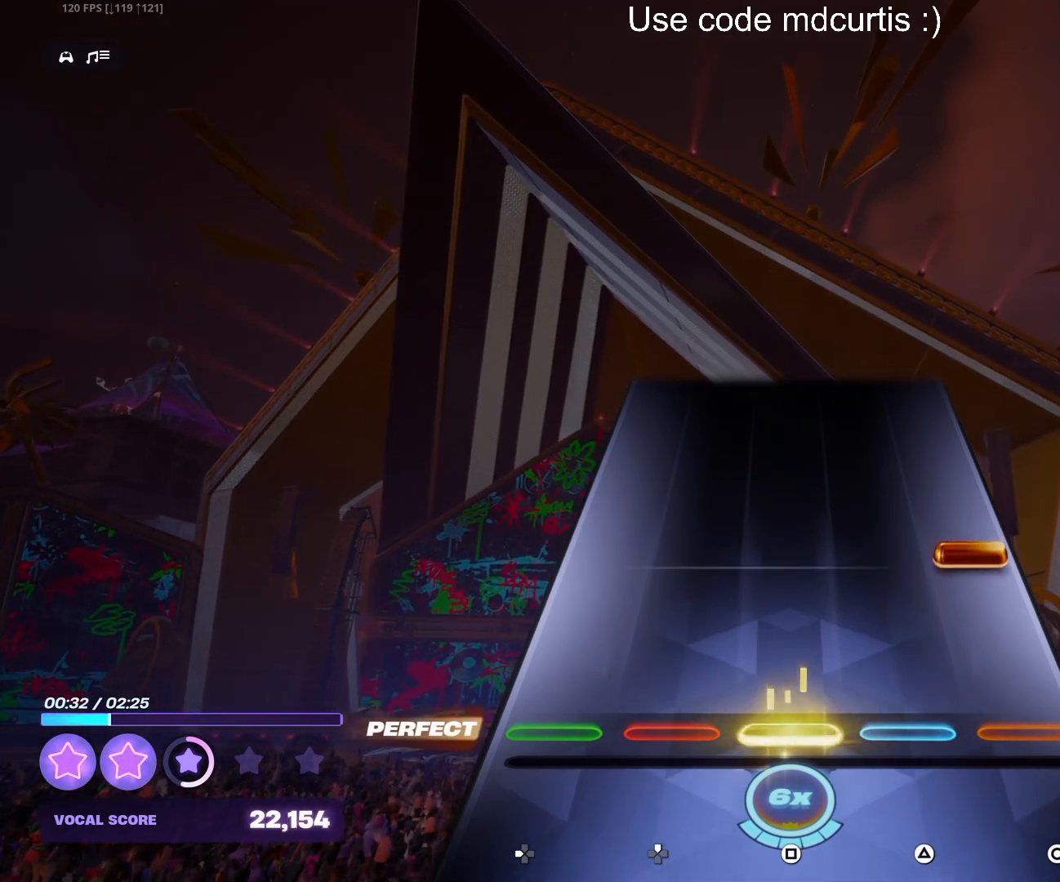
{"buttons": [], "events": [[33, "SQUARE", "up"], [167, "CIRCLE", "down"], [283, "CIRCLE", "up"]]}